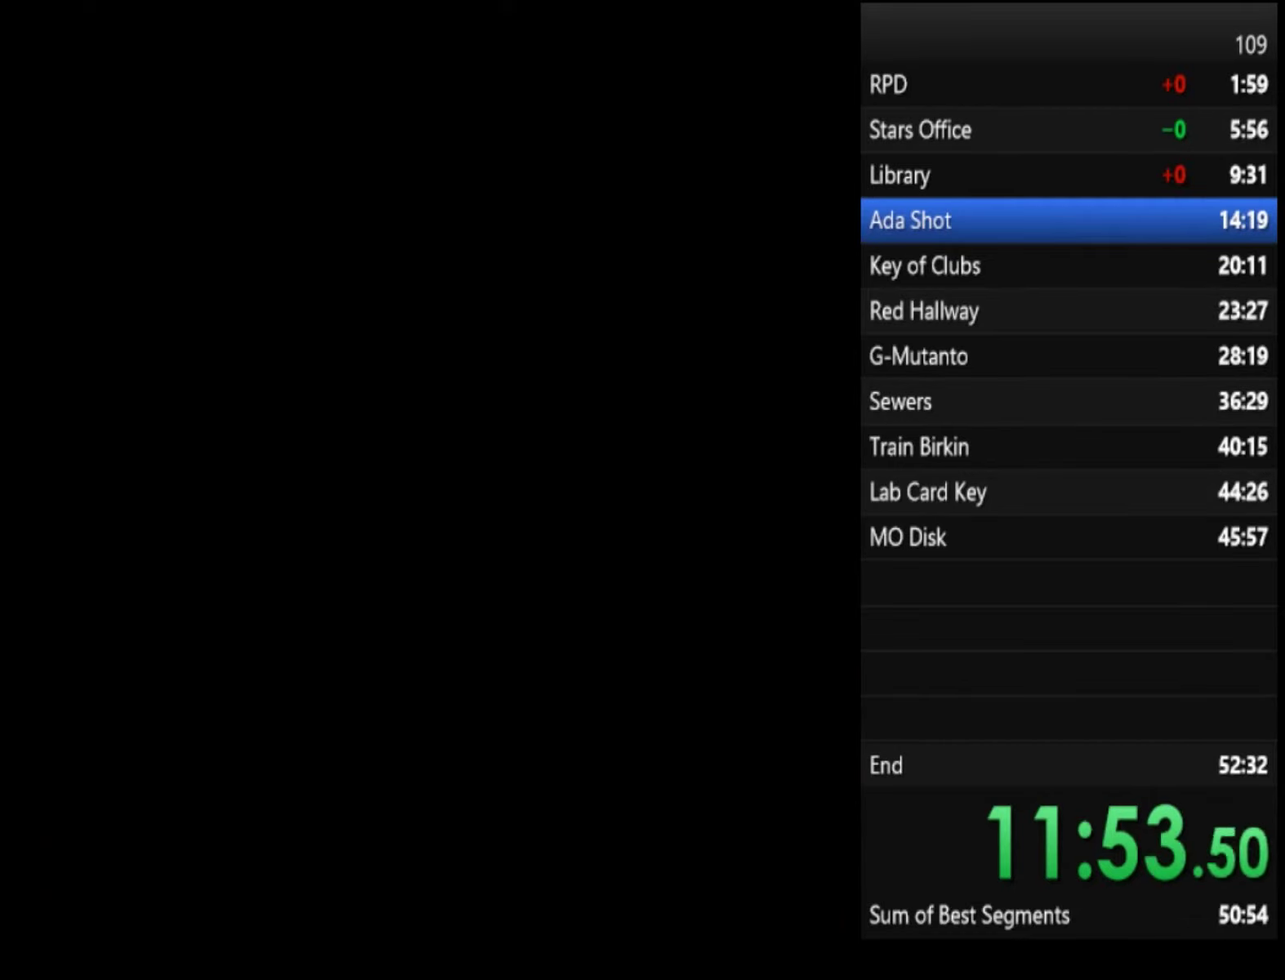
Gameplay with a controller (PlayStation layout); each line is a JSON object with the inputs held at the frame after it. "events" lists button and stick changes between this image and that frame as [ms after this image, input, new state], when the widget could be followed in between.
{"buttons": ["SQUARE"], "left_stick": "up", "right_stick": "center"}
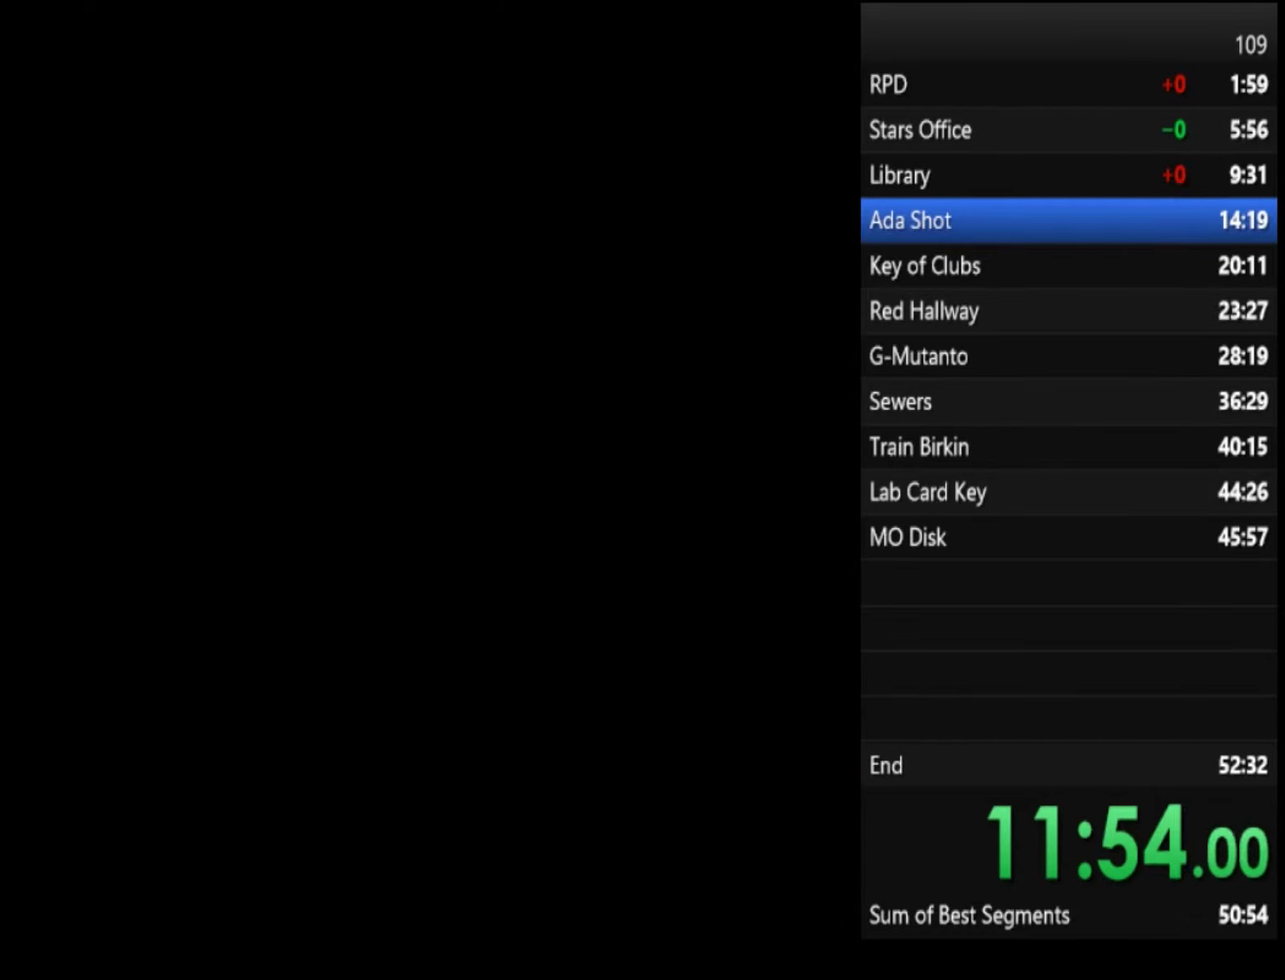
{"buttons": ["SQUARE"], "left_stick": "up", "right_stick": "center"}
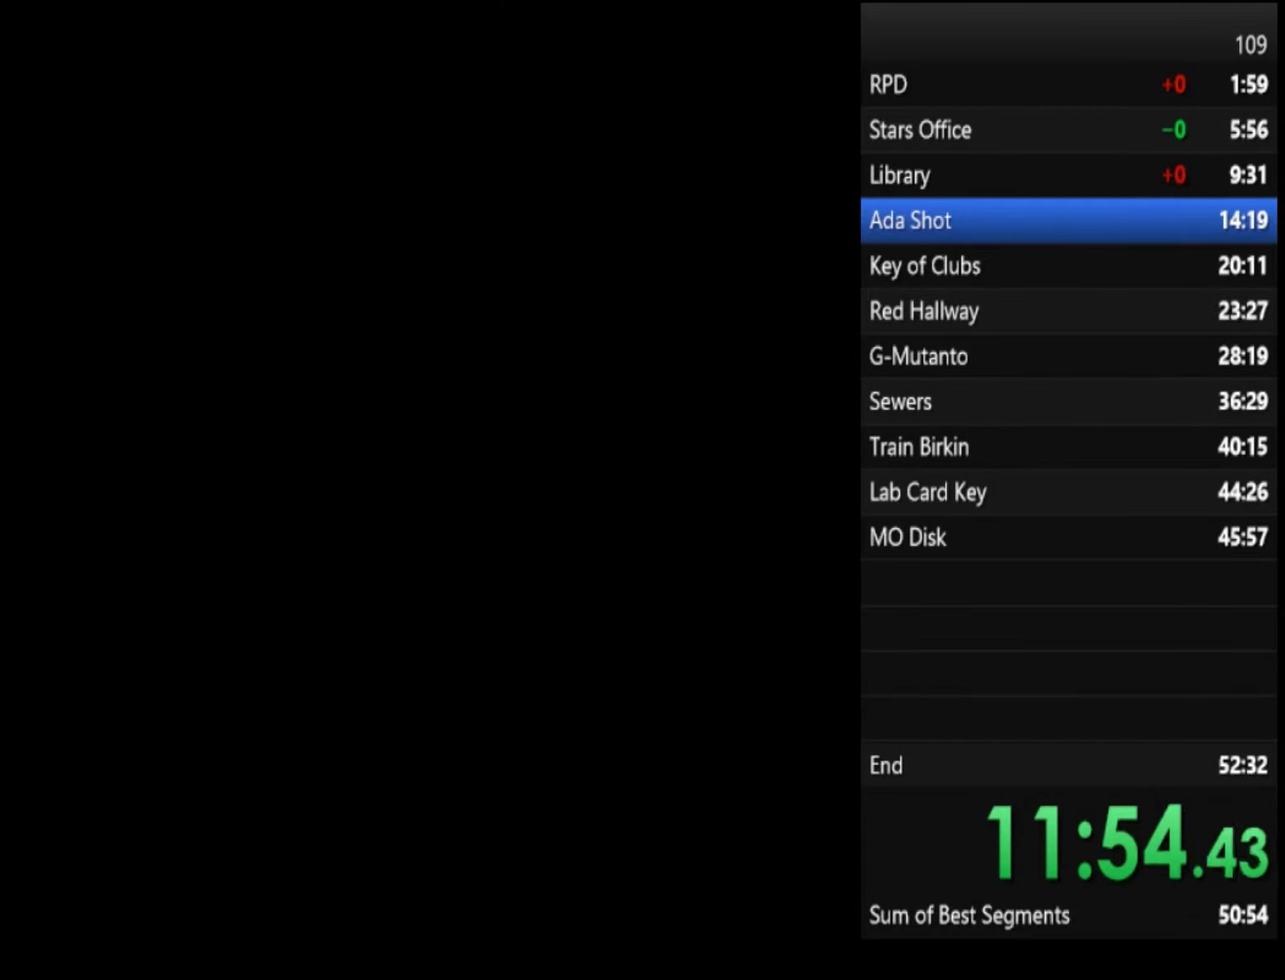
{"buttons": ["SQUARE"], "left_stick": "up", "right_stick": "center"}
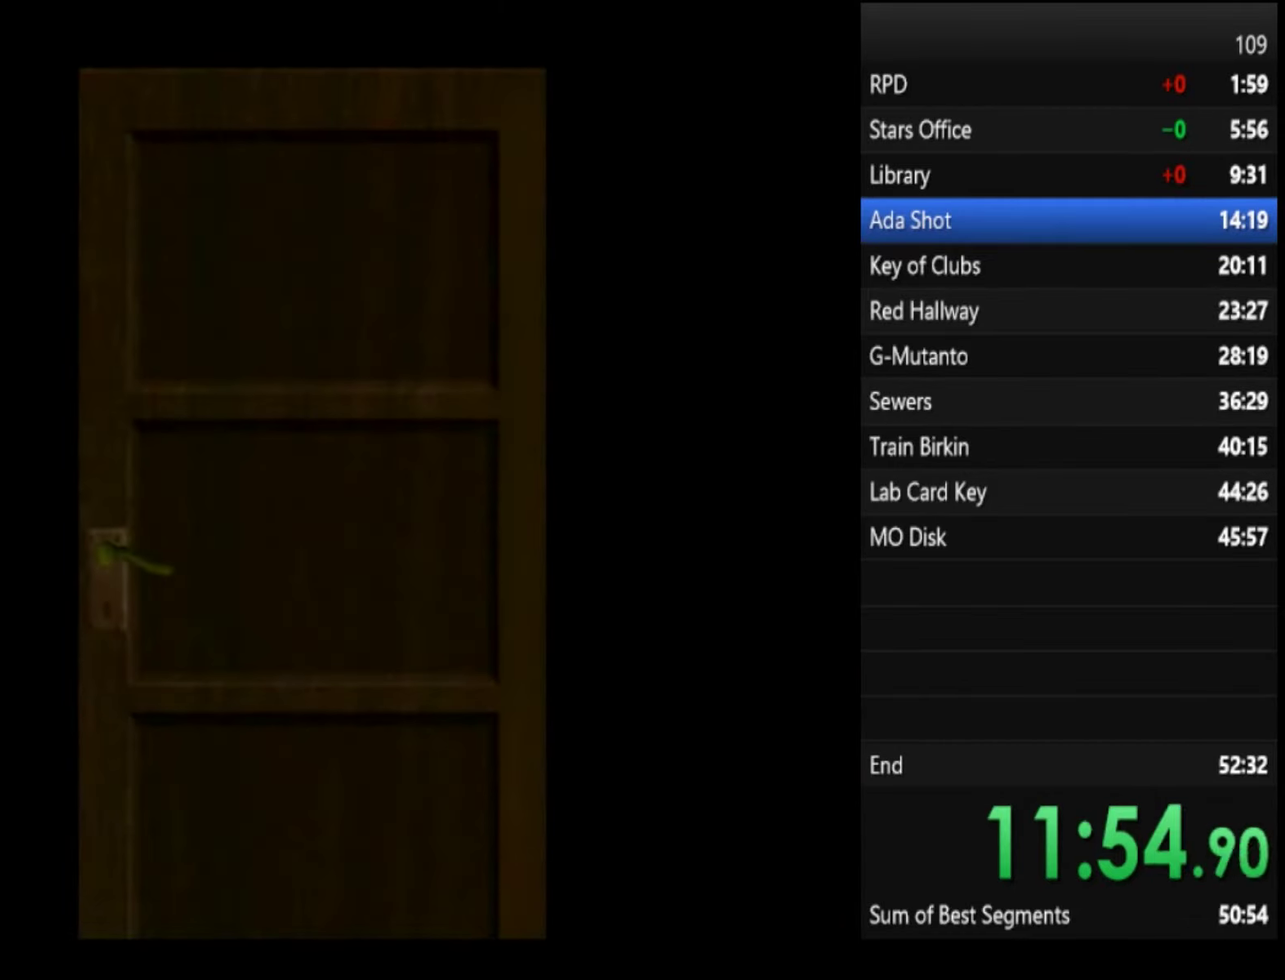
{"buttons": ["SQUARE"], "left_stick": "up", "right_stick": "center"}
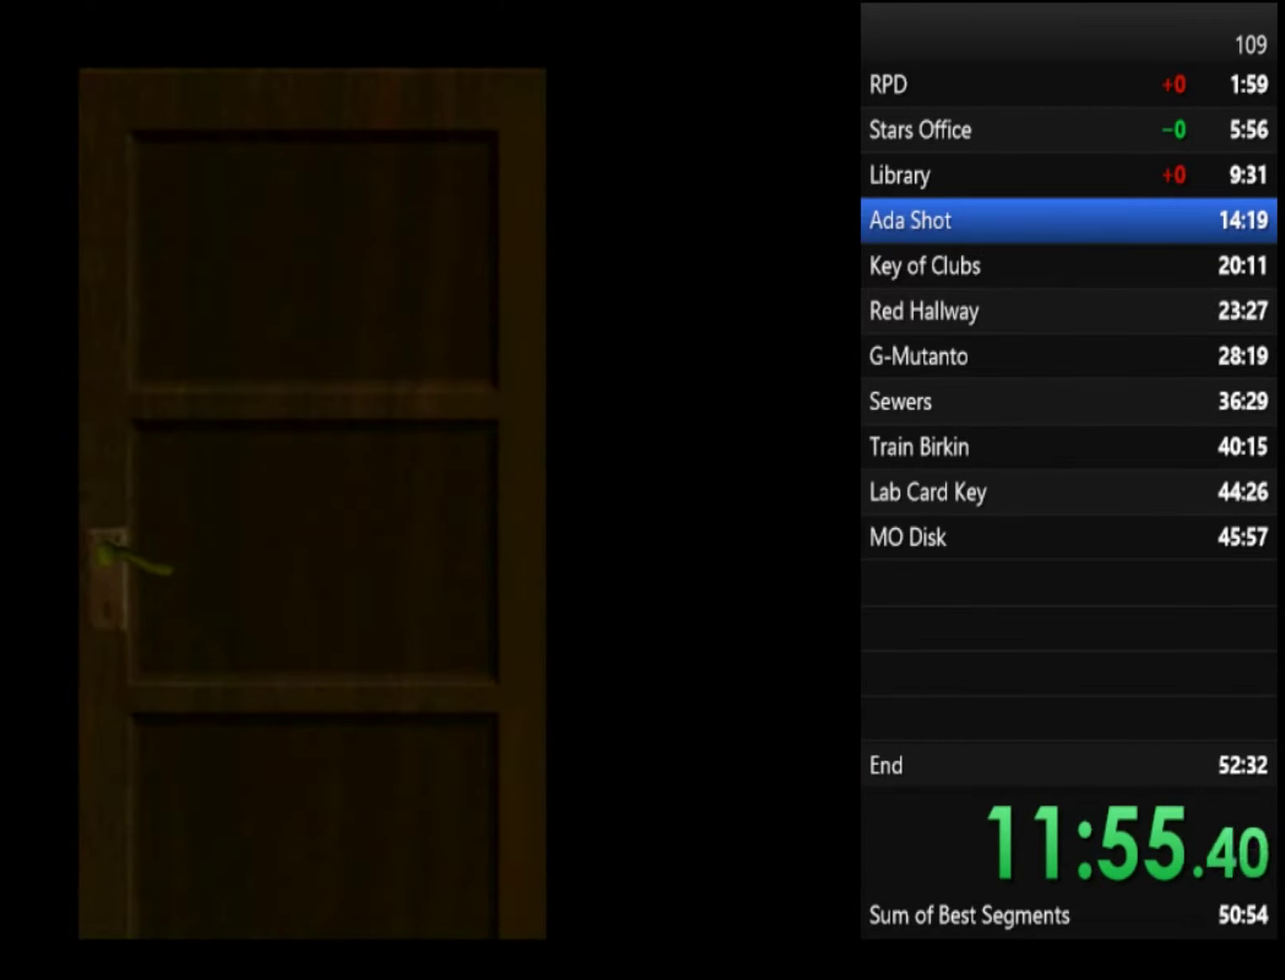
{"buttons": ["SQUARE"], "left_stick": "up", "right_stick": "center"}
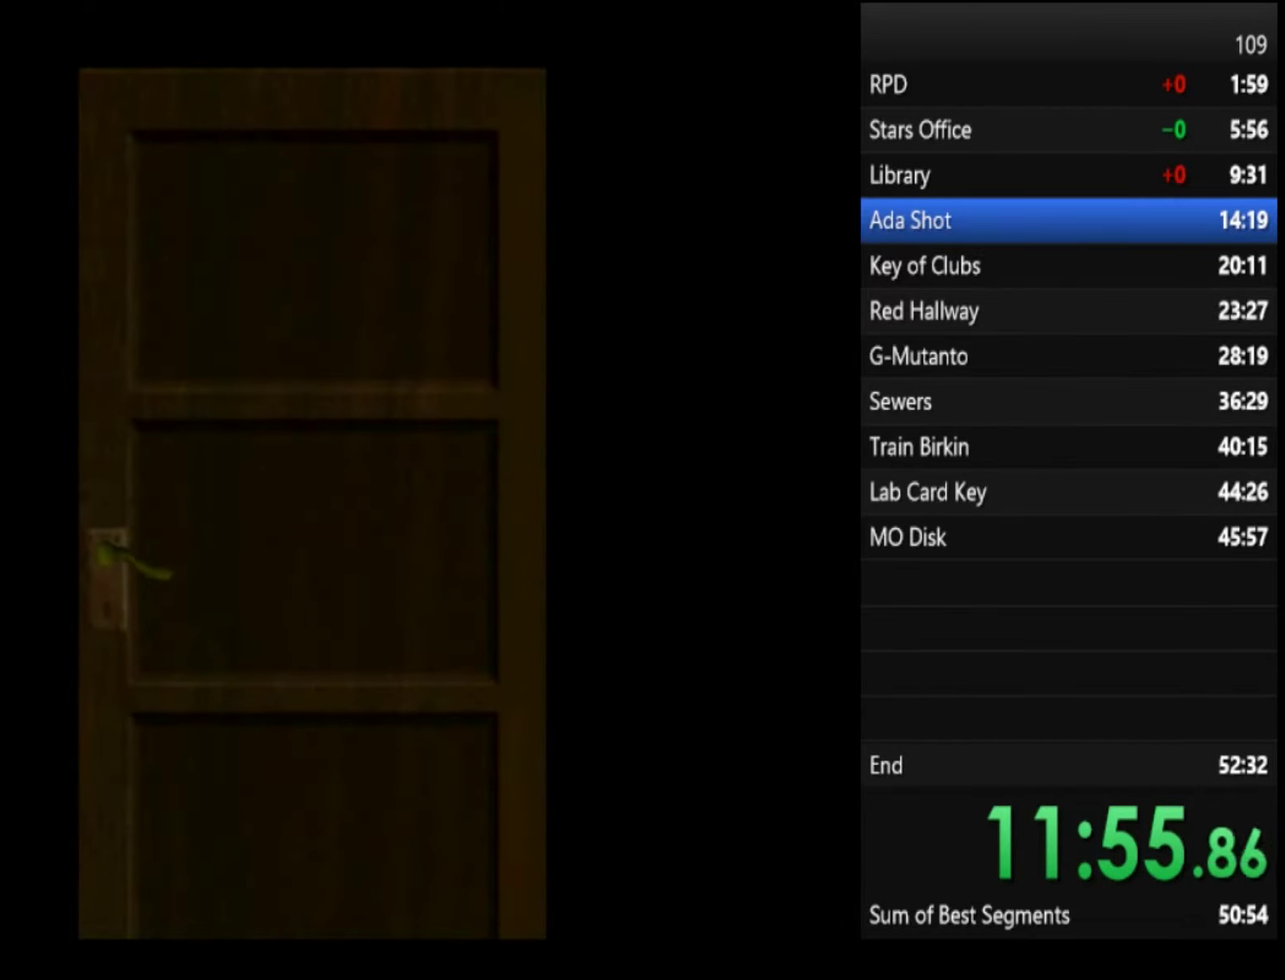
{"buttons": ["SQUARE"], "left_stick": "up", "right_stick": "center", "events": [[100, "CROSS", "down"], [433, "CROSS", "up"]]}
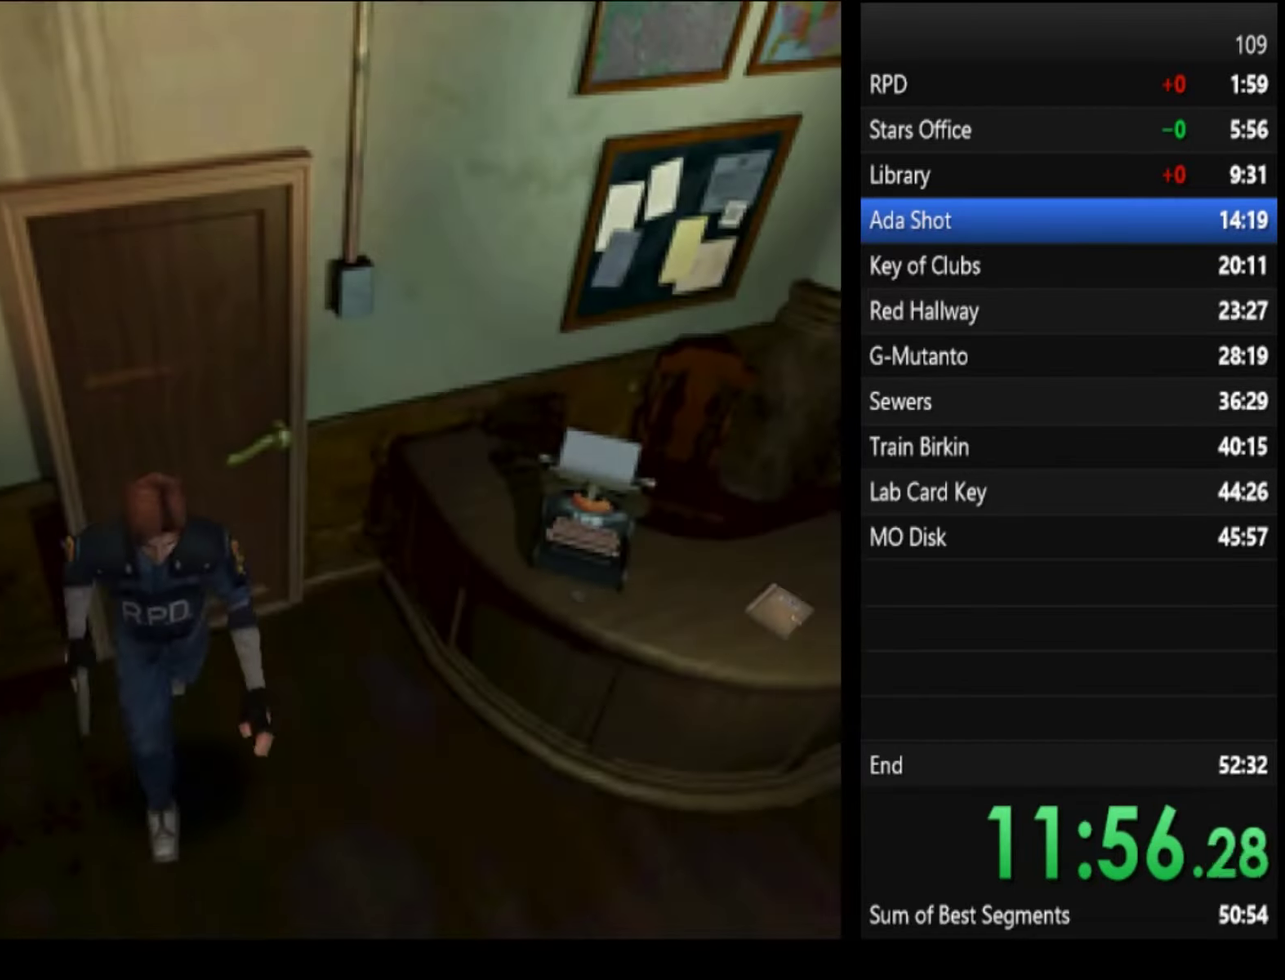
{"buttons": ["SQUARE"], "left_stick": "up", "right_stick": "center", "events": [[67, "left_stick", "up-left"], [200, "left_stick", "up"]]}
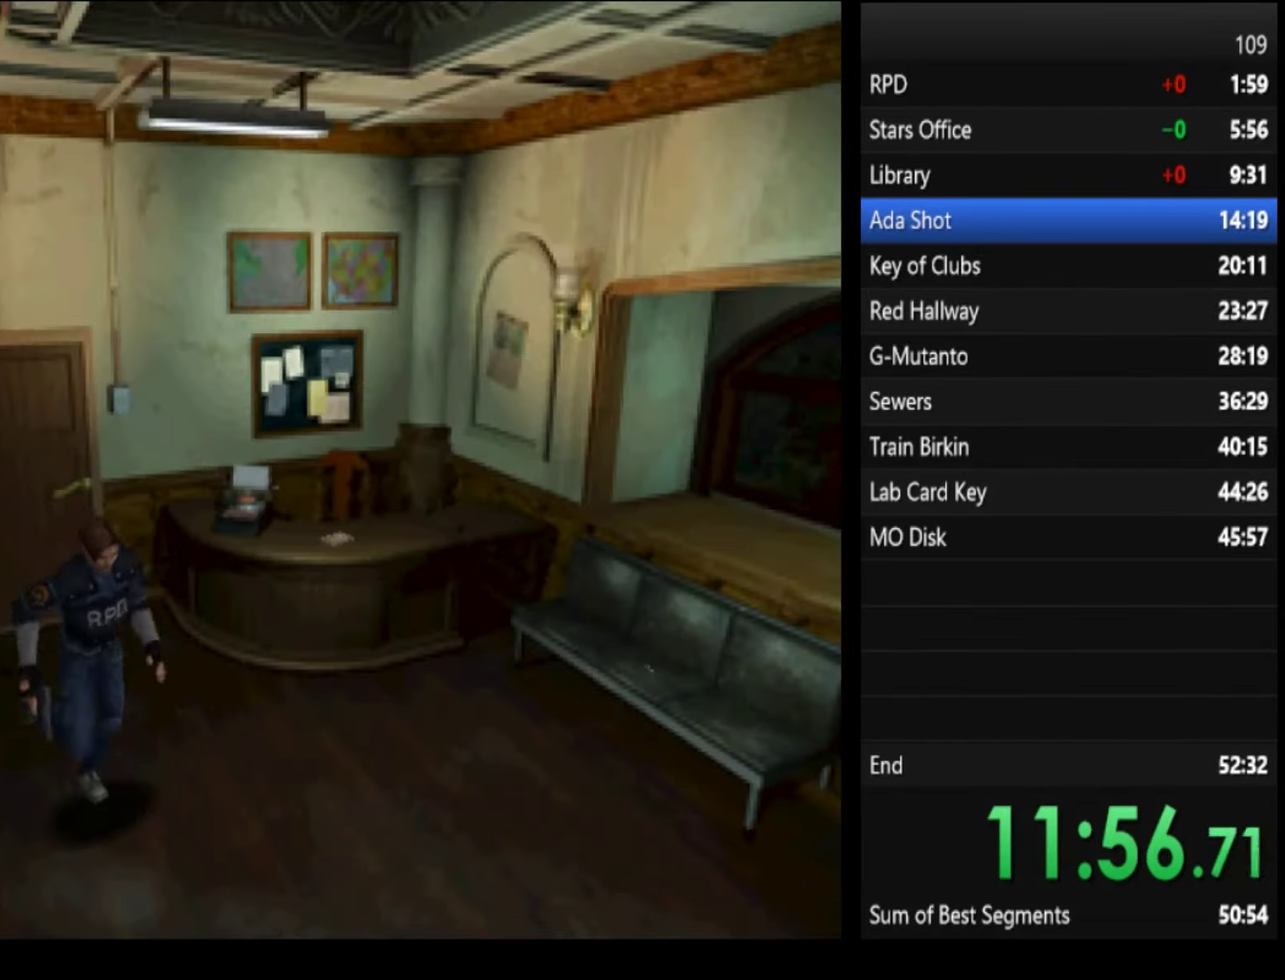
{"buttons": ["SQUARE"], "left_stick": "up", "right_stick": "center"}
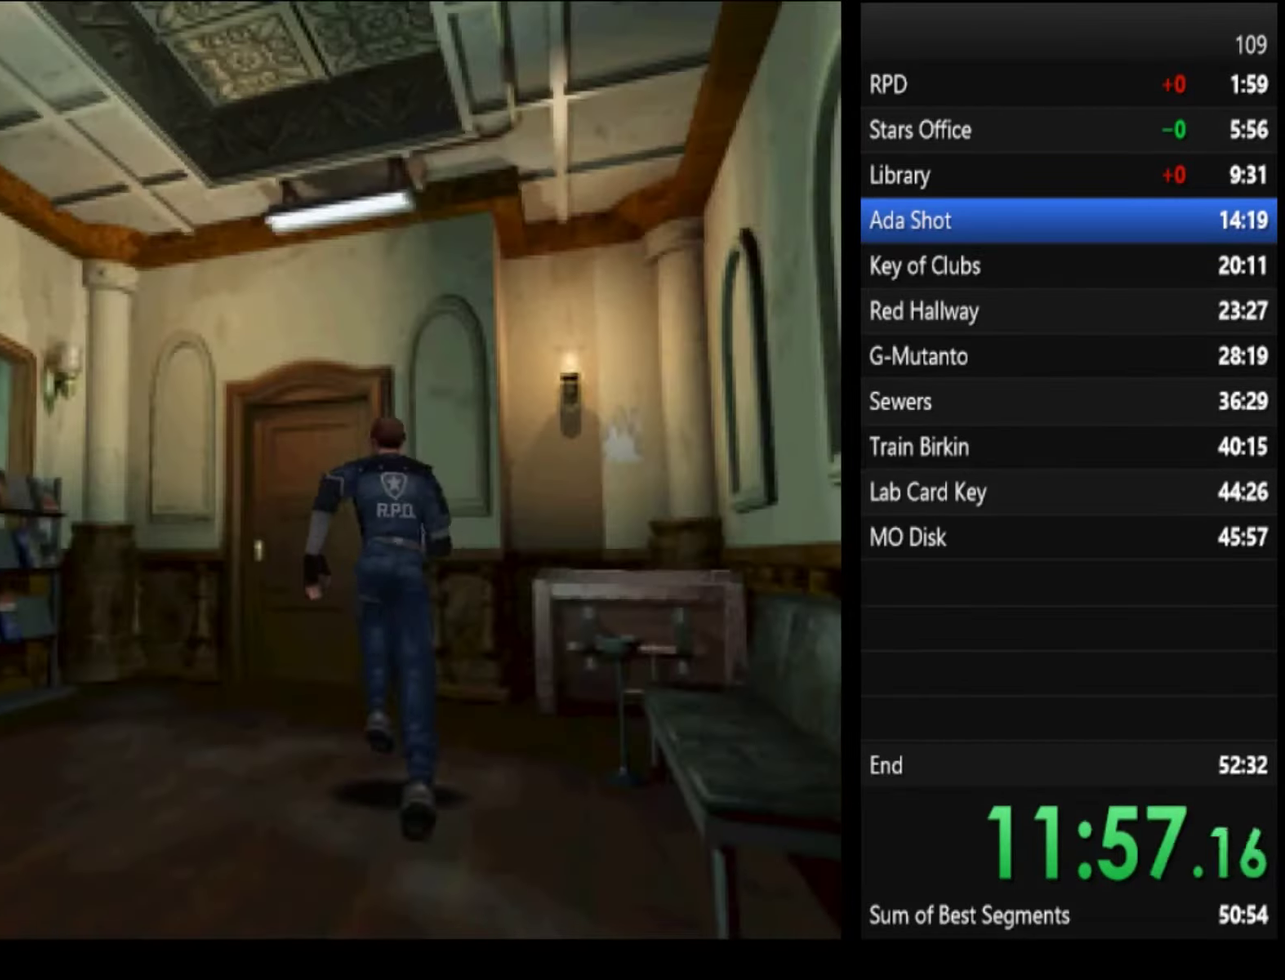
{"buttons": ["SQUARE"], "left_stick": "up", "right_stick": "center"}
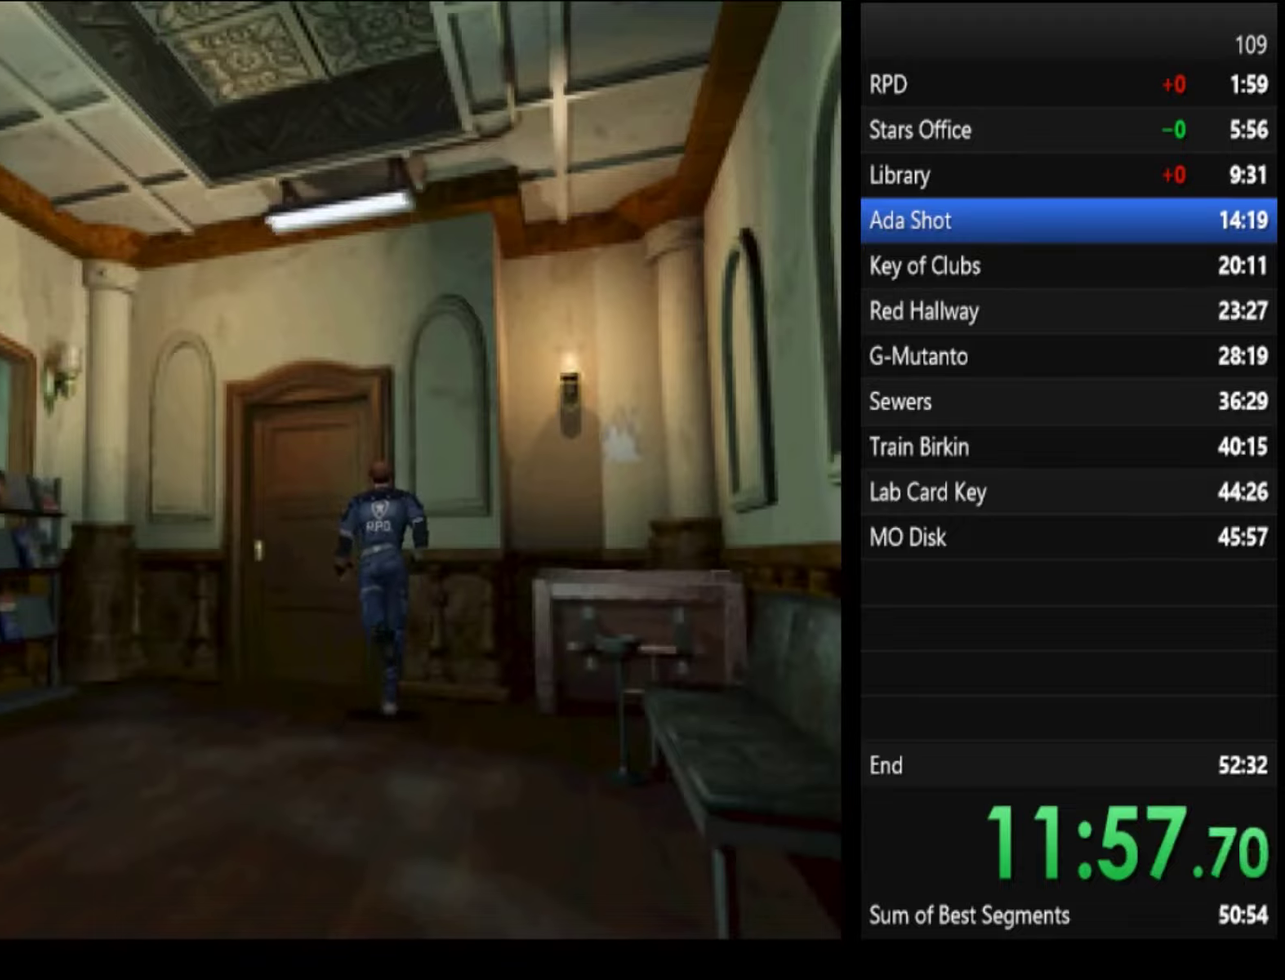
{"buttons": ["SQUARE"], "left_stick": "up", "right_stick": "center", "events": [[33, "CROSS", "down"], [66, "CROSS", "up"], [133, "CROSS", "down"], [166, "CROSS", "up"], [233, "CROSS", "down"], [300, "CROSS", "up"]]}
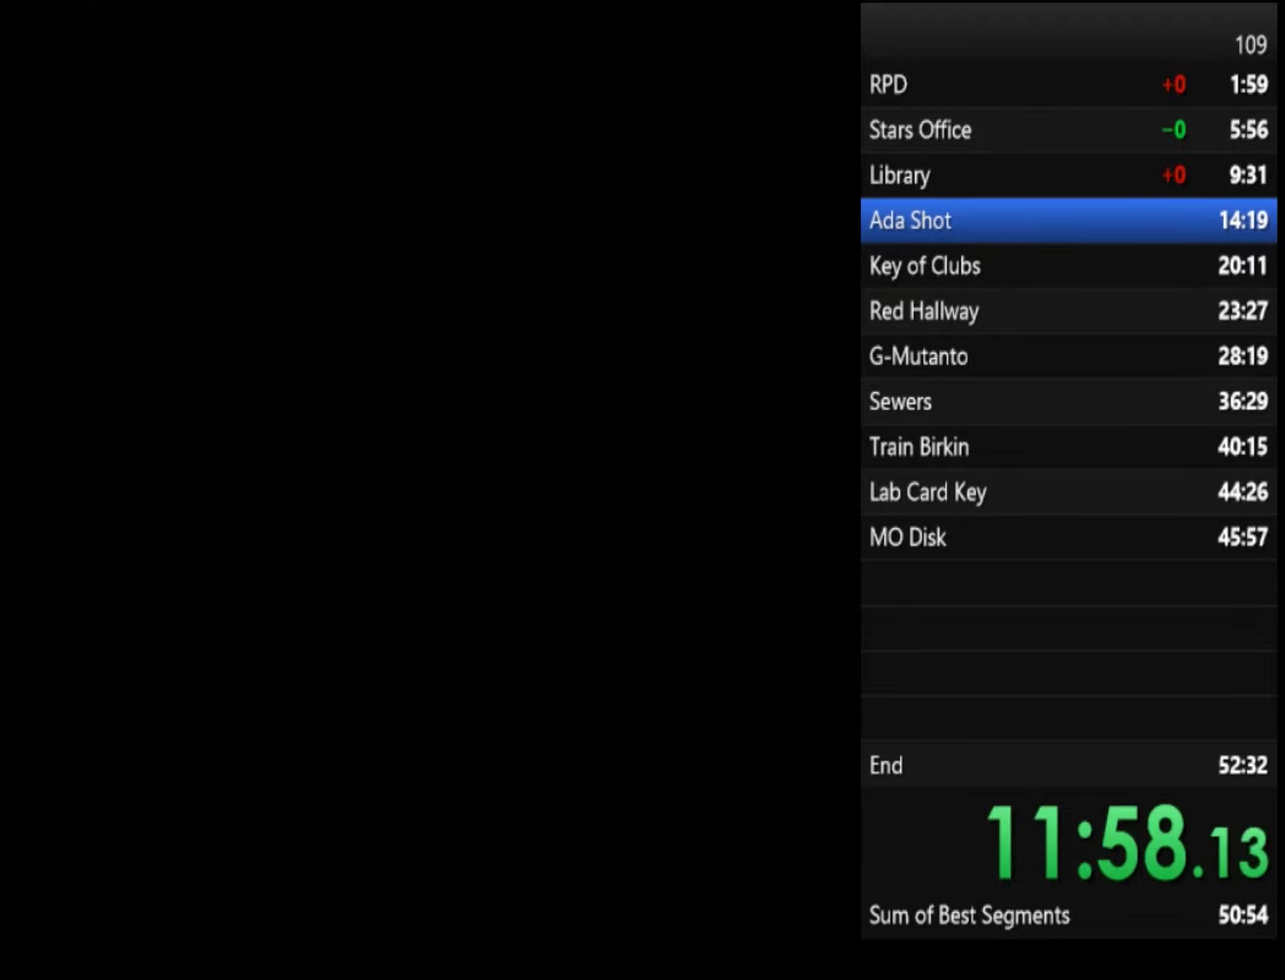
{"buttons": ["SQUARE"], "left_stick": "right", "right_stick": "center"}
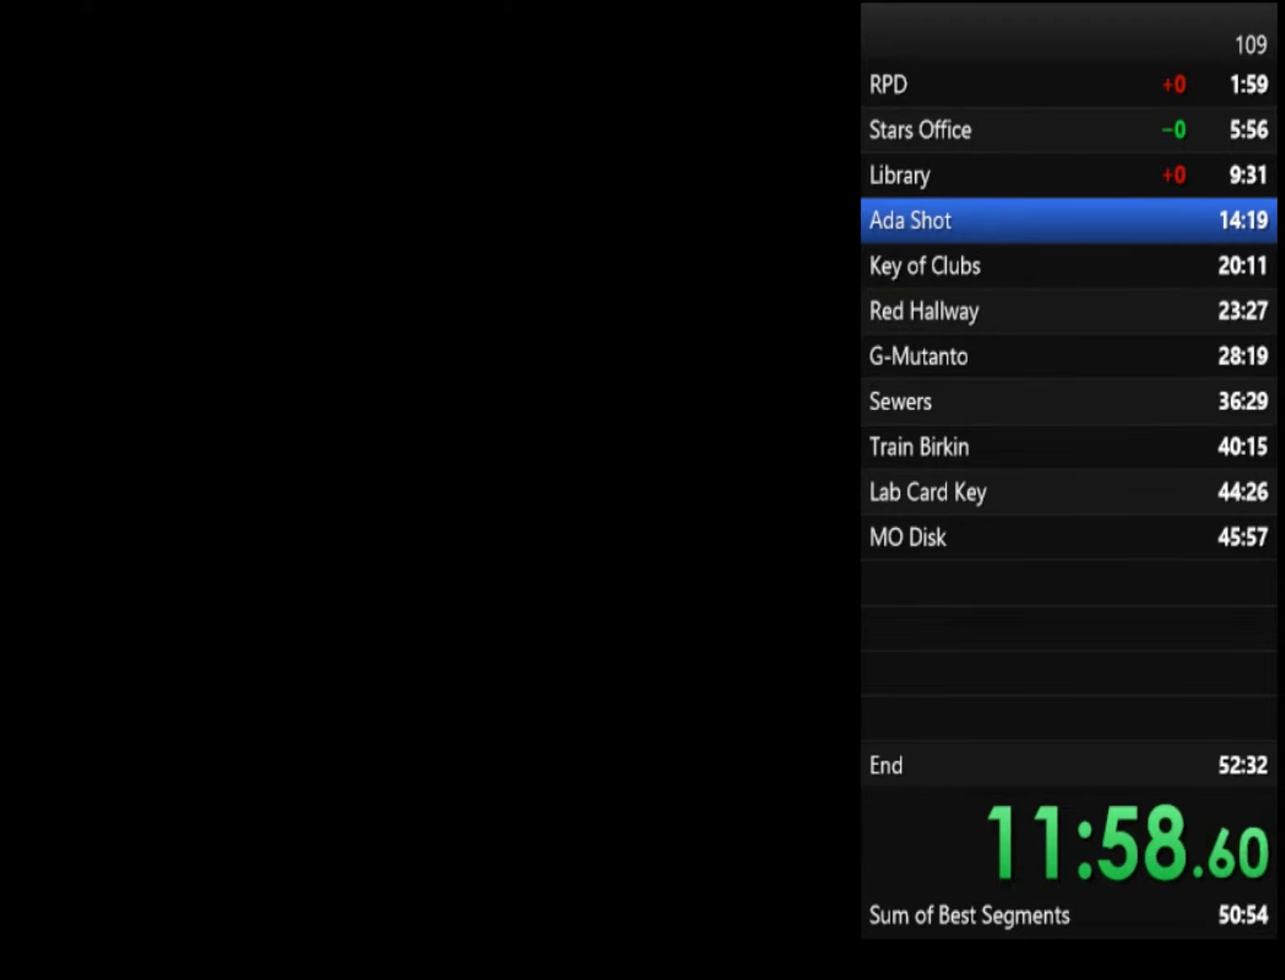
{"buttons": ["SQUARE"], "left_stick": "up-right", "right_stick": "center"}
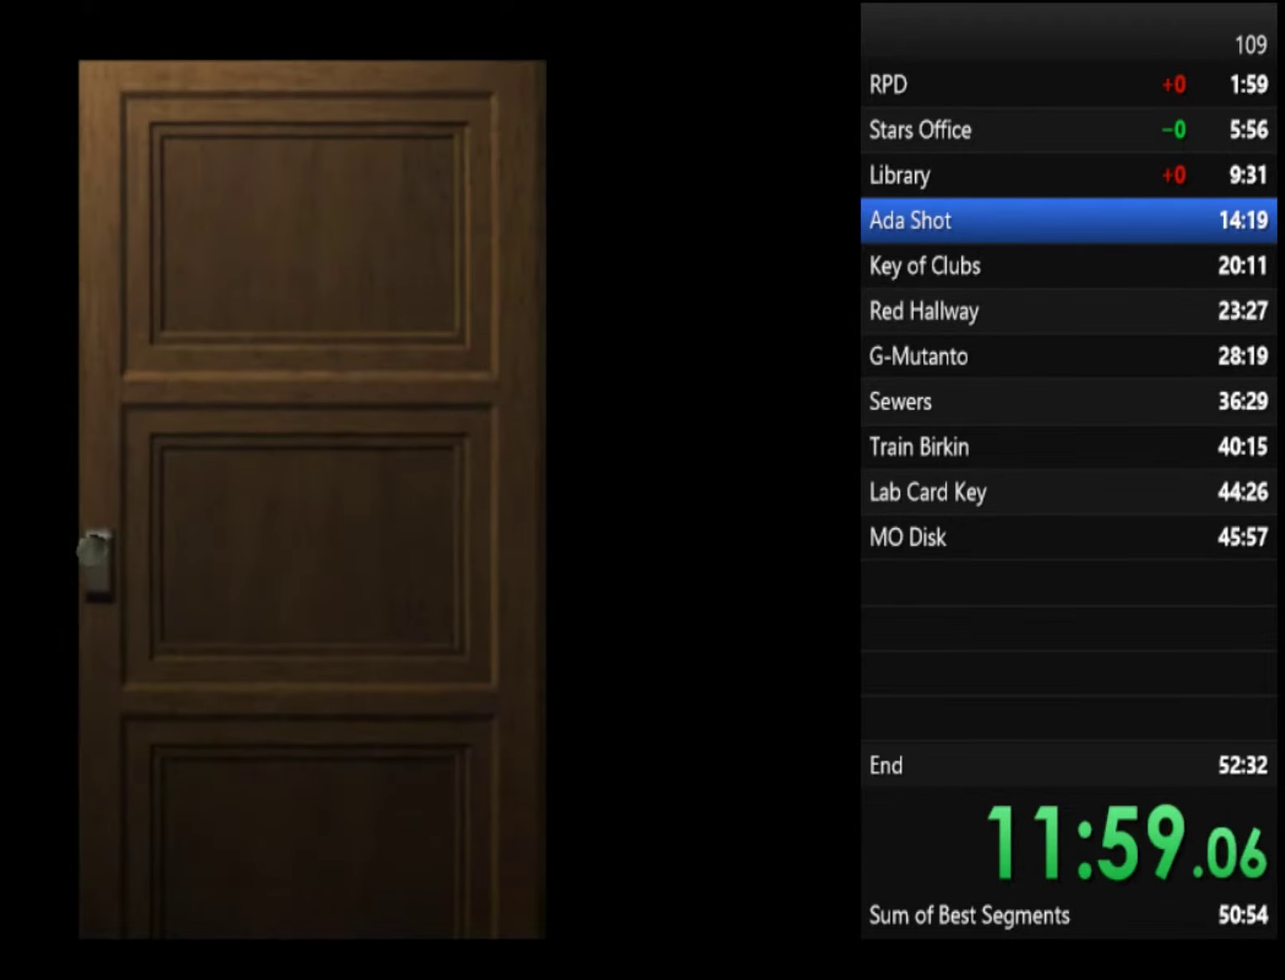
{"buttons": ["SQUARE"], "left_stick": "up-right", "right_stick": "center"}
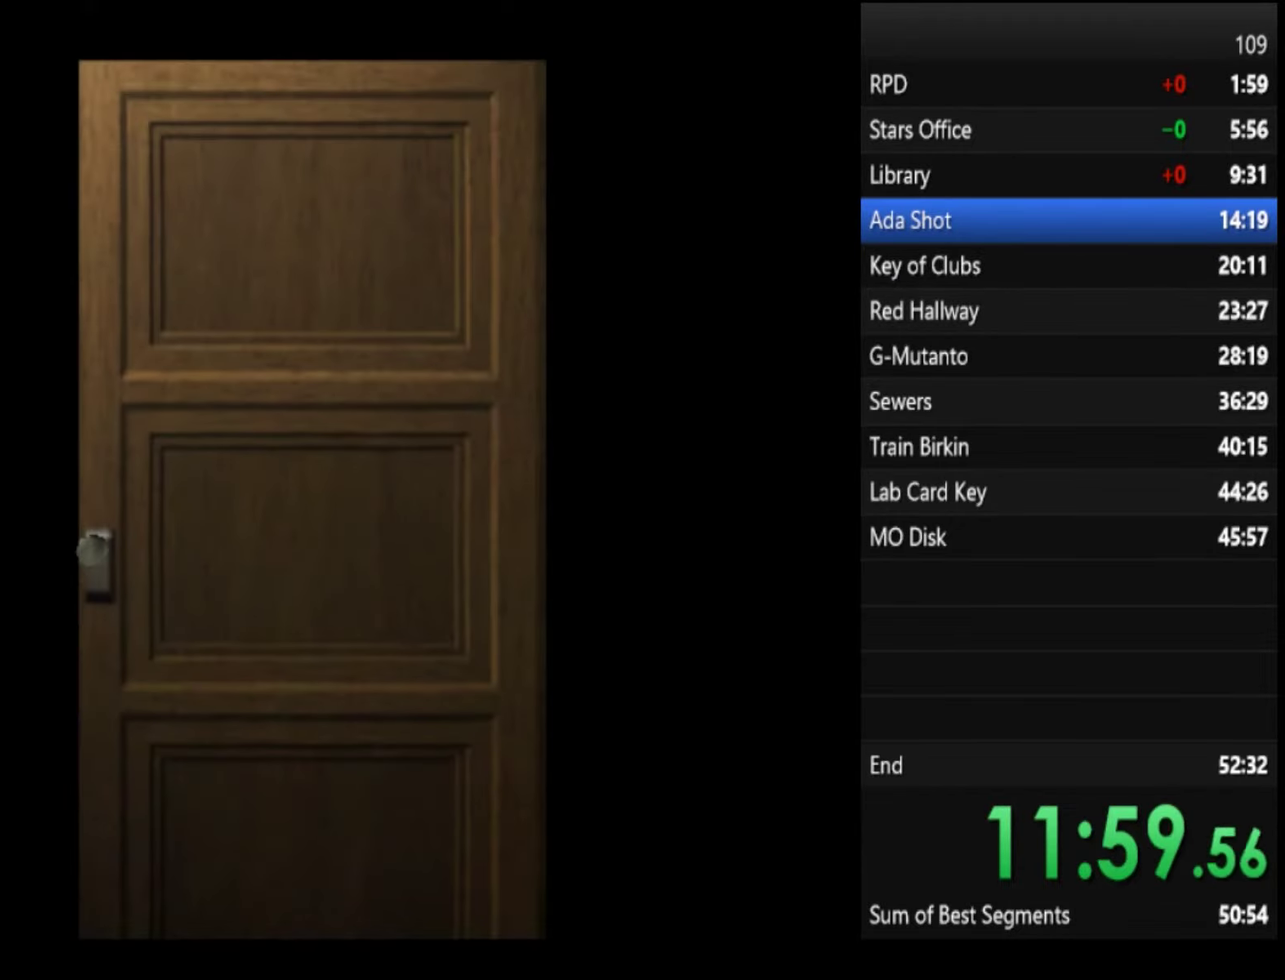
{"buttons": ["SQUARE"], "left_stick": "up-right", "right_stick": "center"}
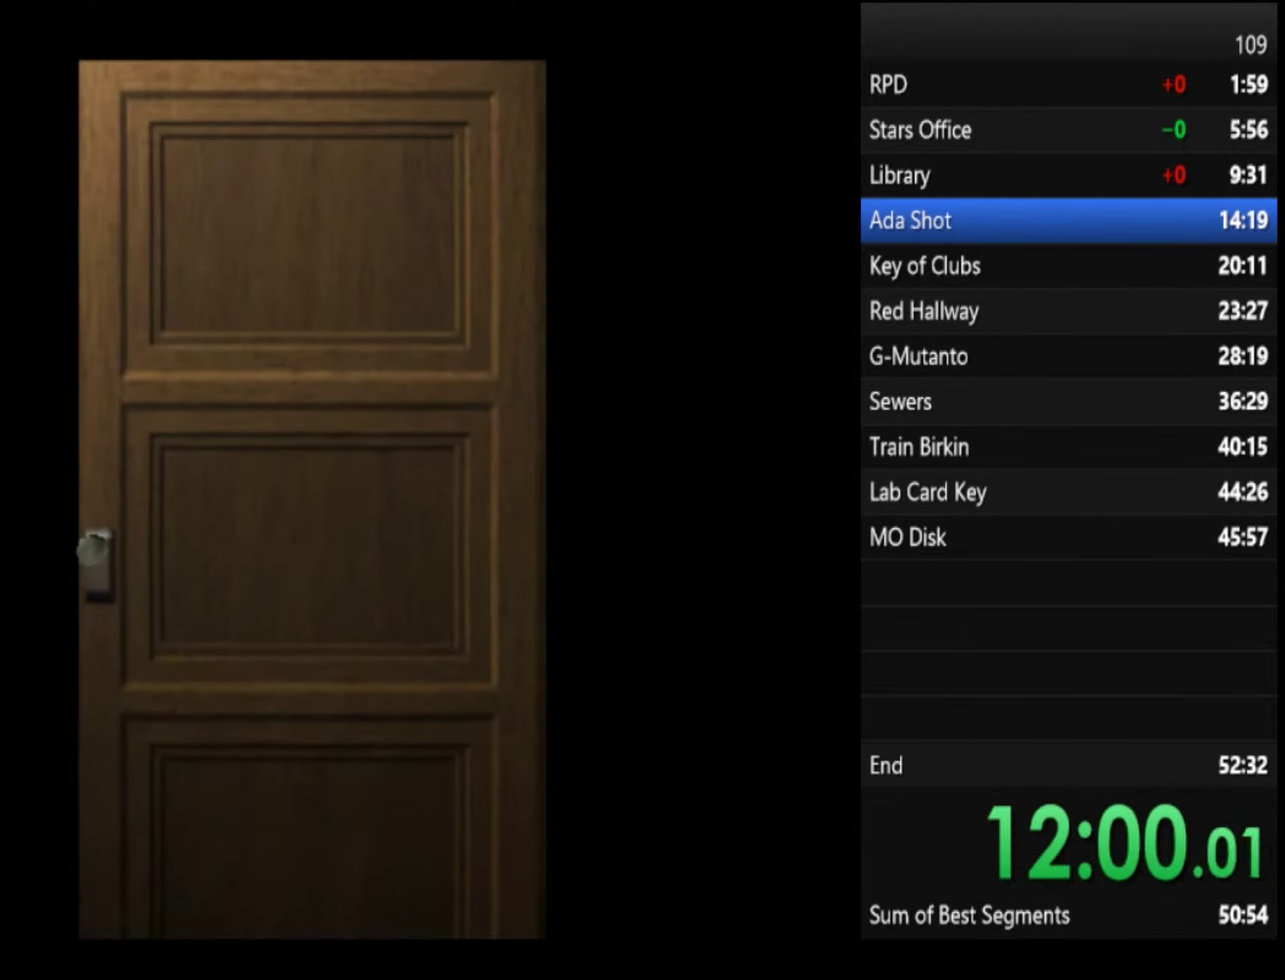
{"buttons": ["CROSS", "SQUARE"], "left_stick": "up-right", "right_stick": "center", "events": [[266, "CROSS", "down"]]}
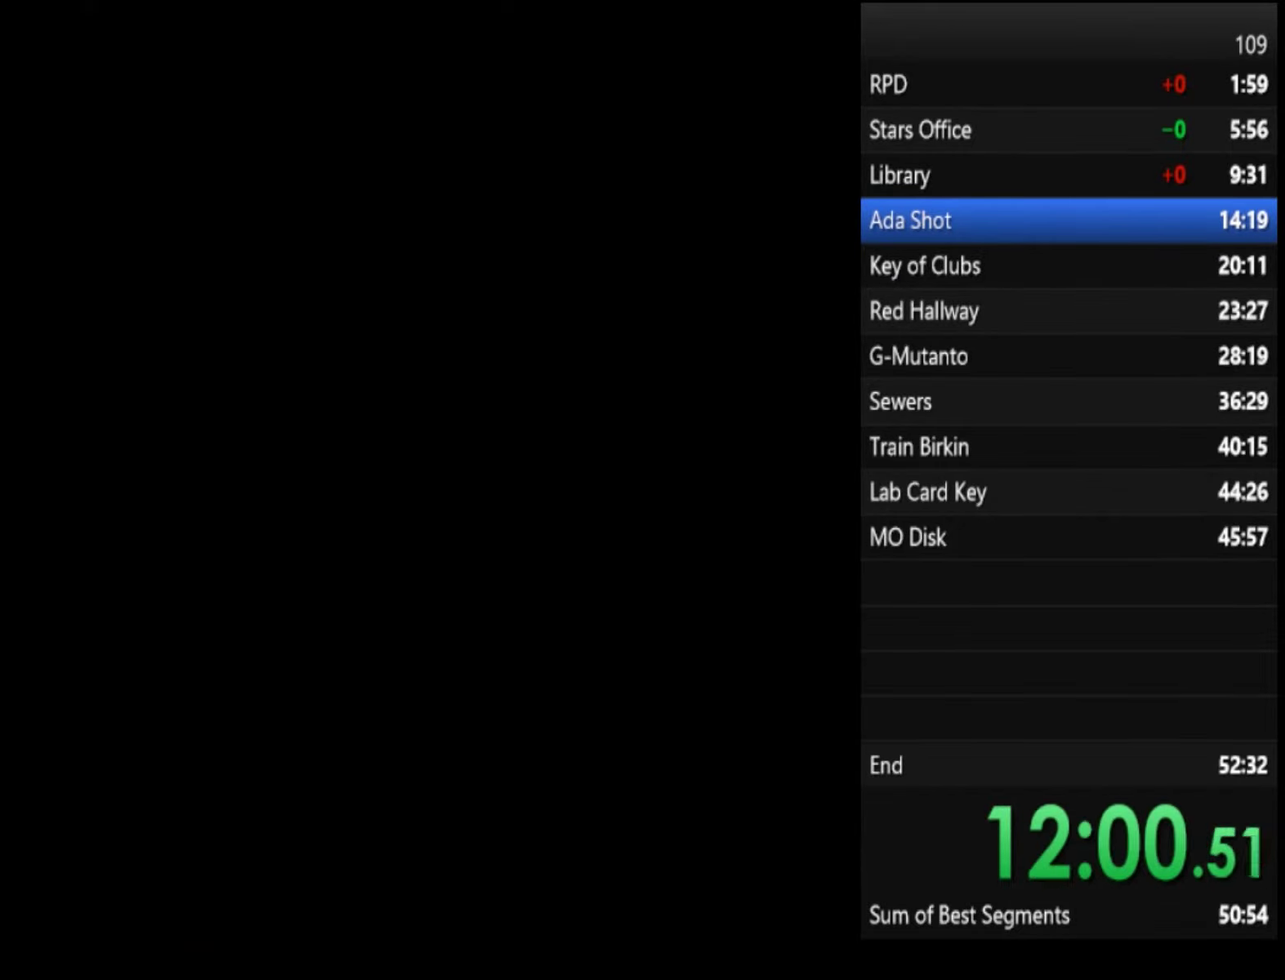
{"buttons": ["SQUARE"], "left_stick": "up-right", "right_stick": "center", "events": [[133, "CROSS", "up"]]}